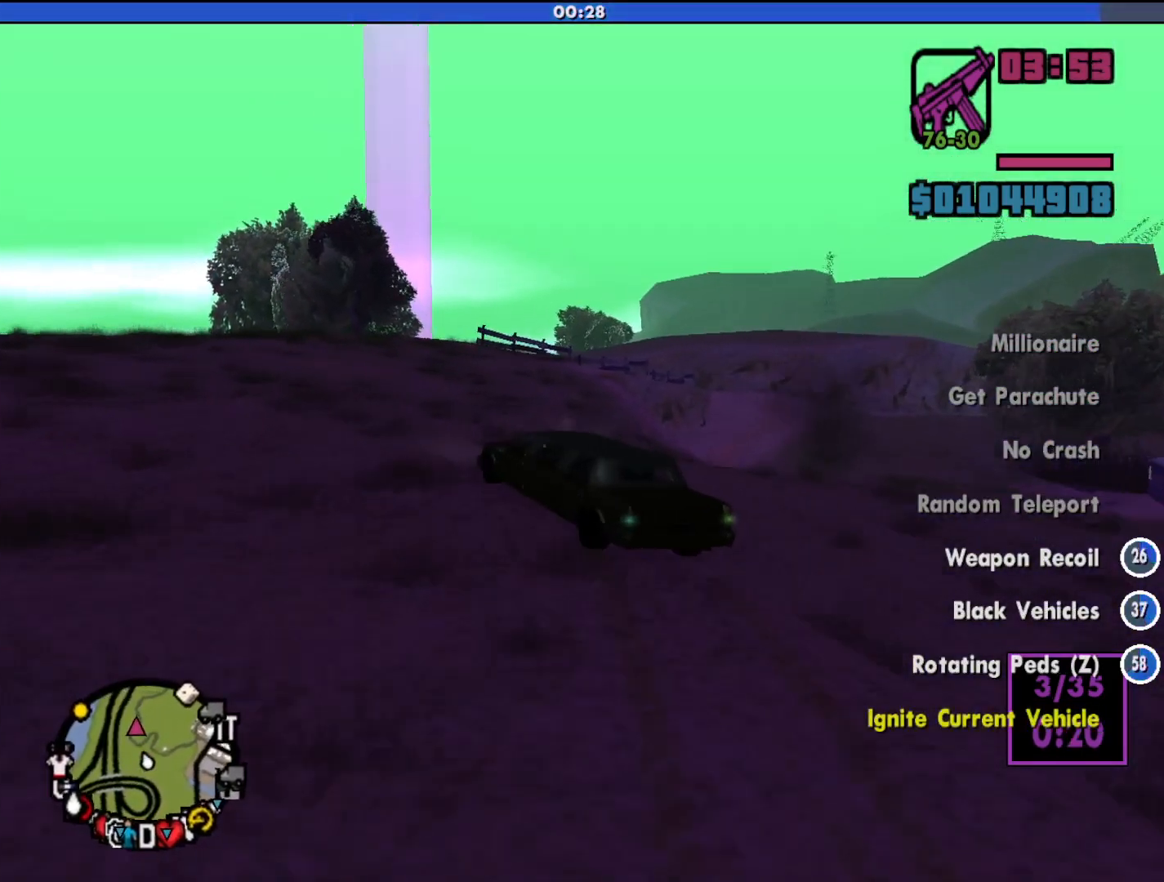
Gameplay with keyboard and mouse; each line is a JSON object with the keys and mouse buttons held at the frame after it. "events" lists presses ("down") and releases ("up") of "a", "alt", "c", "d", "down", "e", "escape", "f", "g", "h", "left", "q", "right", "s", "shift", "space", "tab", "up", "v", "w", "mouse_left", "mouse_middle", "mouse_right", "mouse_wheel_up" and "mouse_wheel_down" between this image and that frame as [ms after this image, input, new state], when the widget could be followed in between. "mouse_left", "mouse_middle", "mouse_right", "mouse_wheel_up", "mouse_wheel_down" = the "left", "middle", "right", "wheel_up", "wheel_down" buttons of the "mouse" list. No other keys are recorded. Mouse movement is not recorded.
{"keys": ["a", "w"], "mouse": [], "events": [[467, "a", "down"]]}
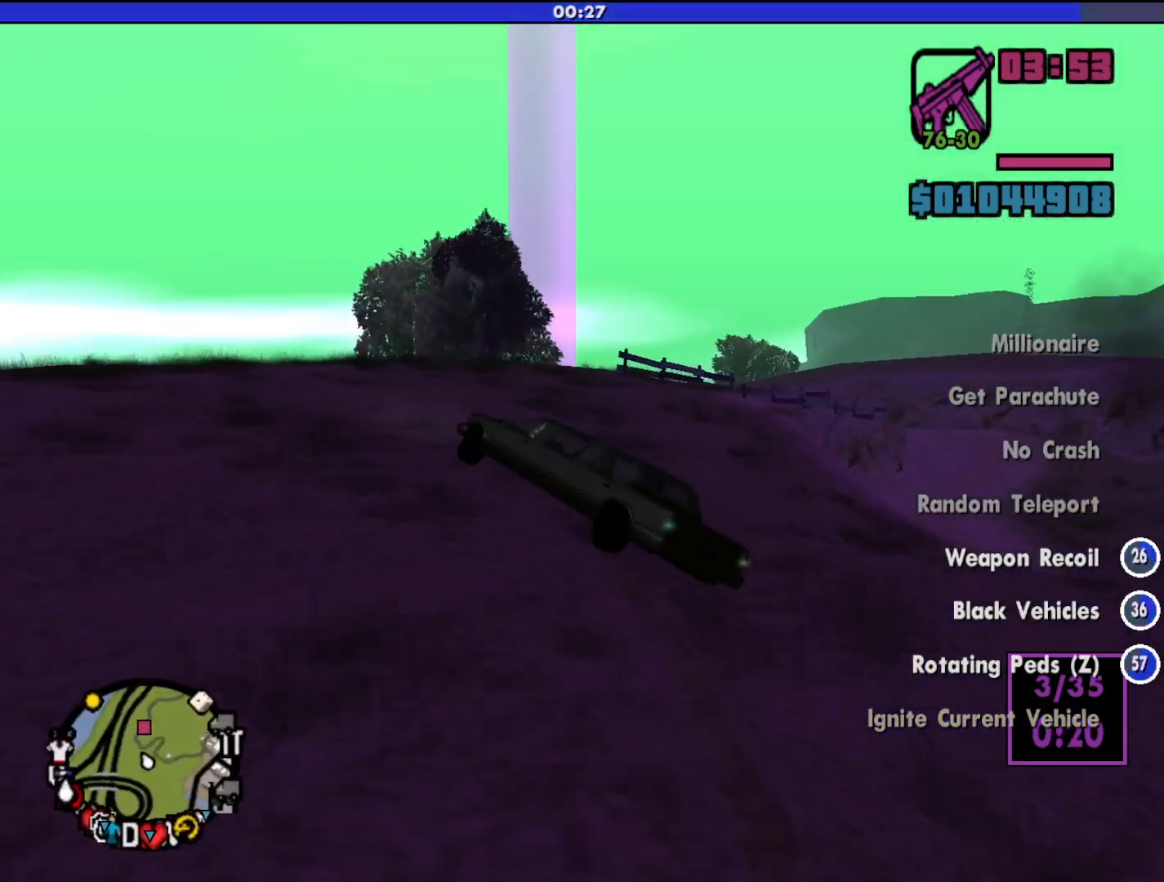
{"keys": ["a", "w"], "mouse": [], "events": []}
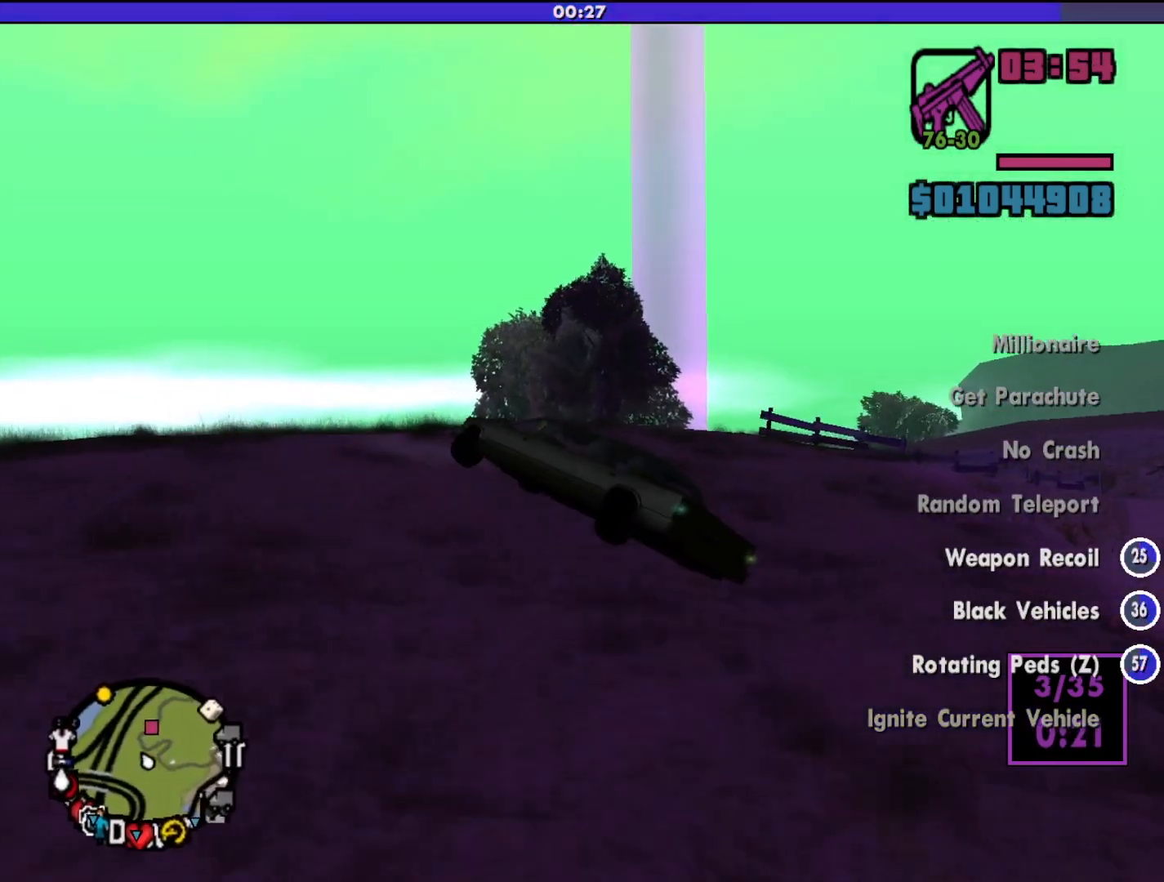
{"keys": ["w"], "mouse": [], "events": [[67, "a", "up"]]}
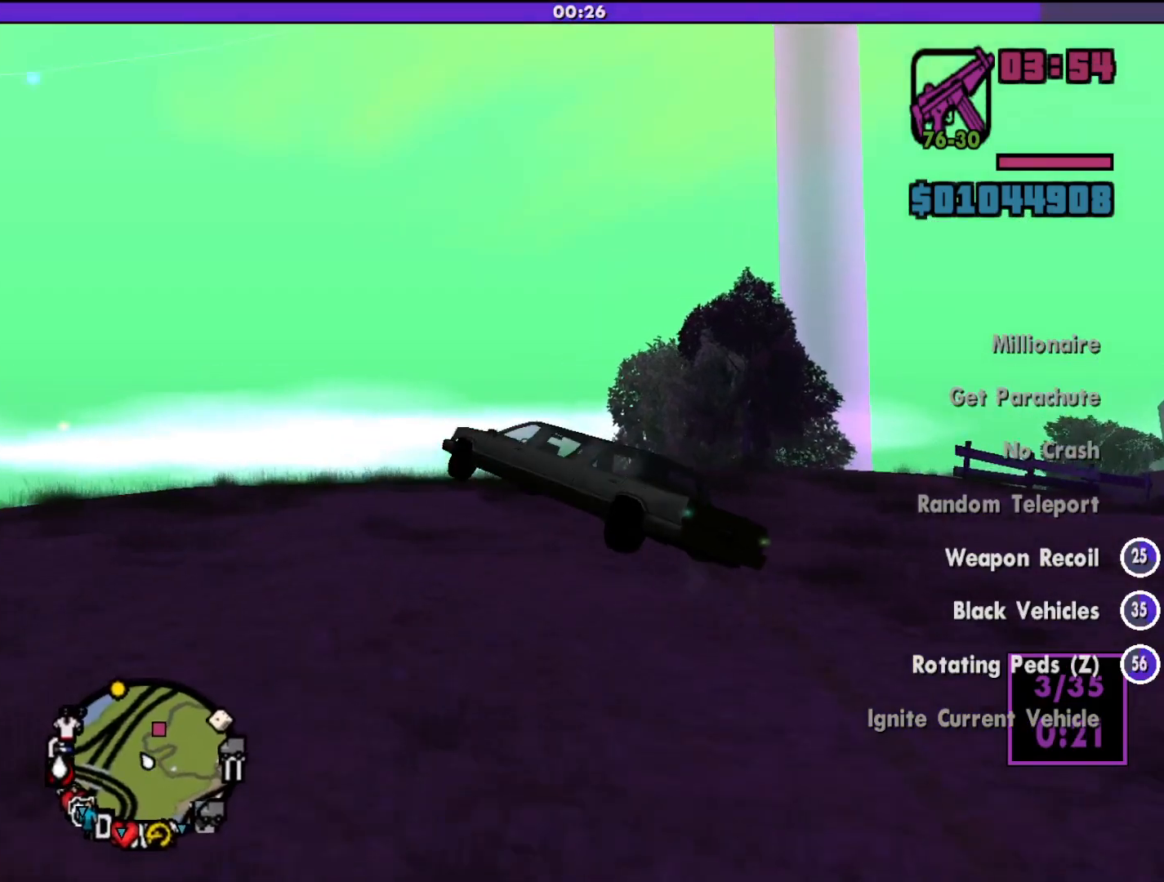
{"keys": ["d", "w"], "mouse": [], "events": [[67, "d", "down"]]}
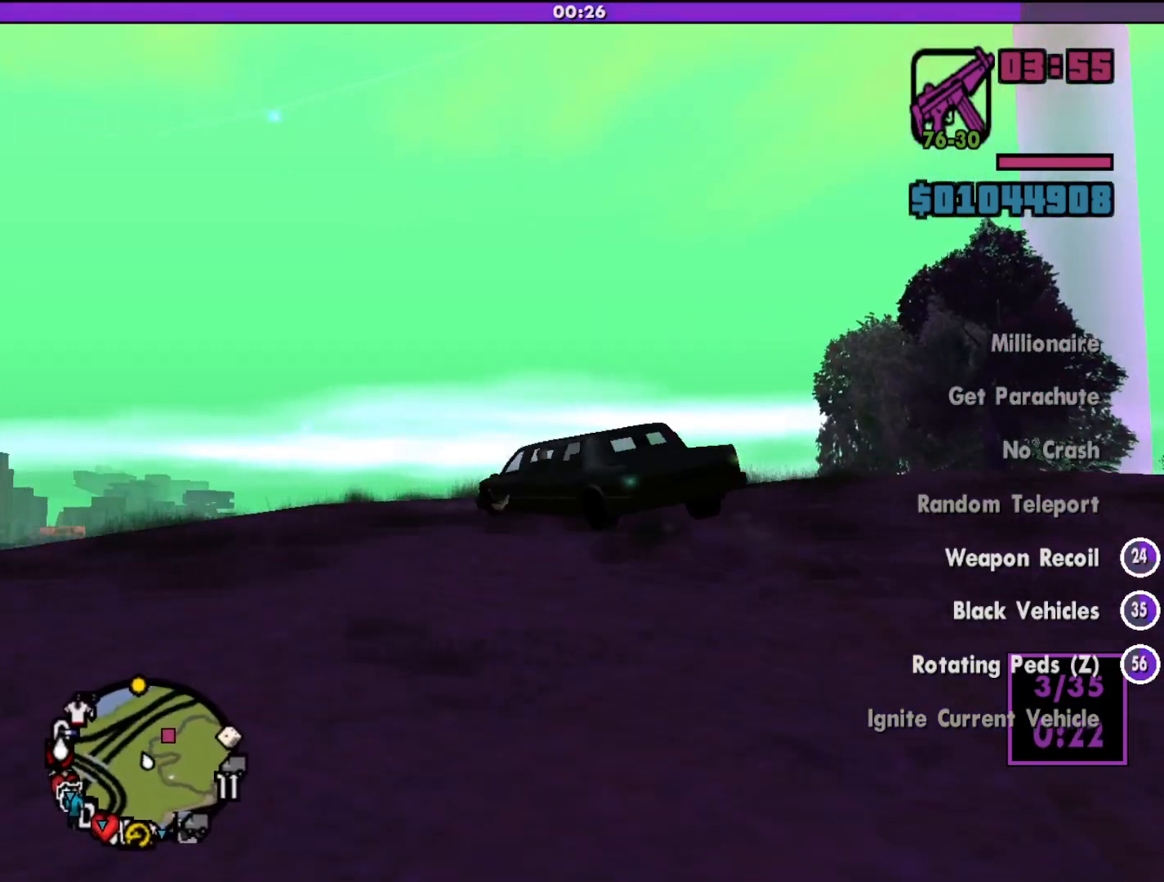
{"keys": ["d", "w"], "mouse": [], "events": []}
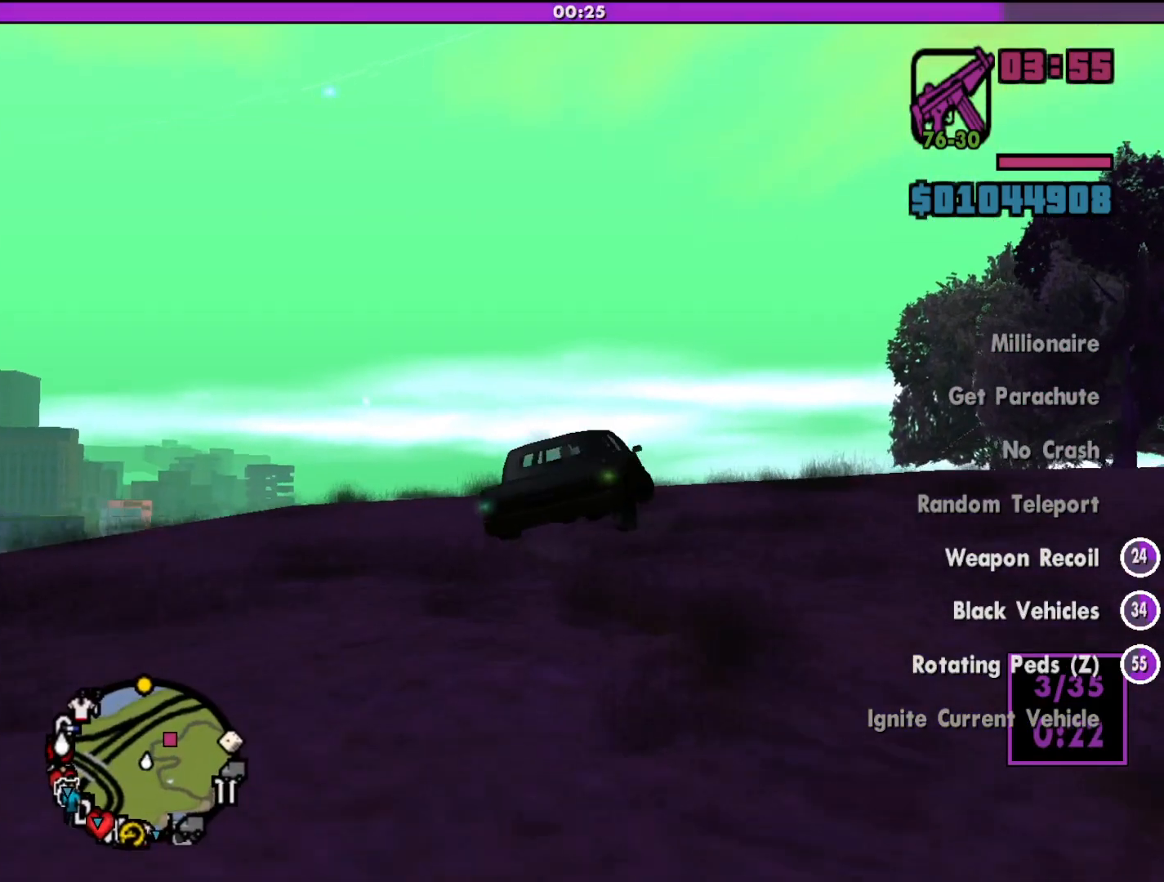
{"keys": ["w"], "mouse": [], "events": [[333, "d", "up"]]}
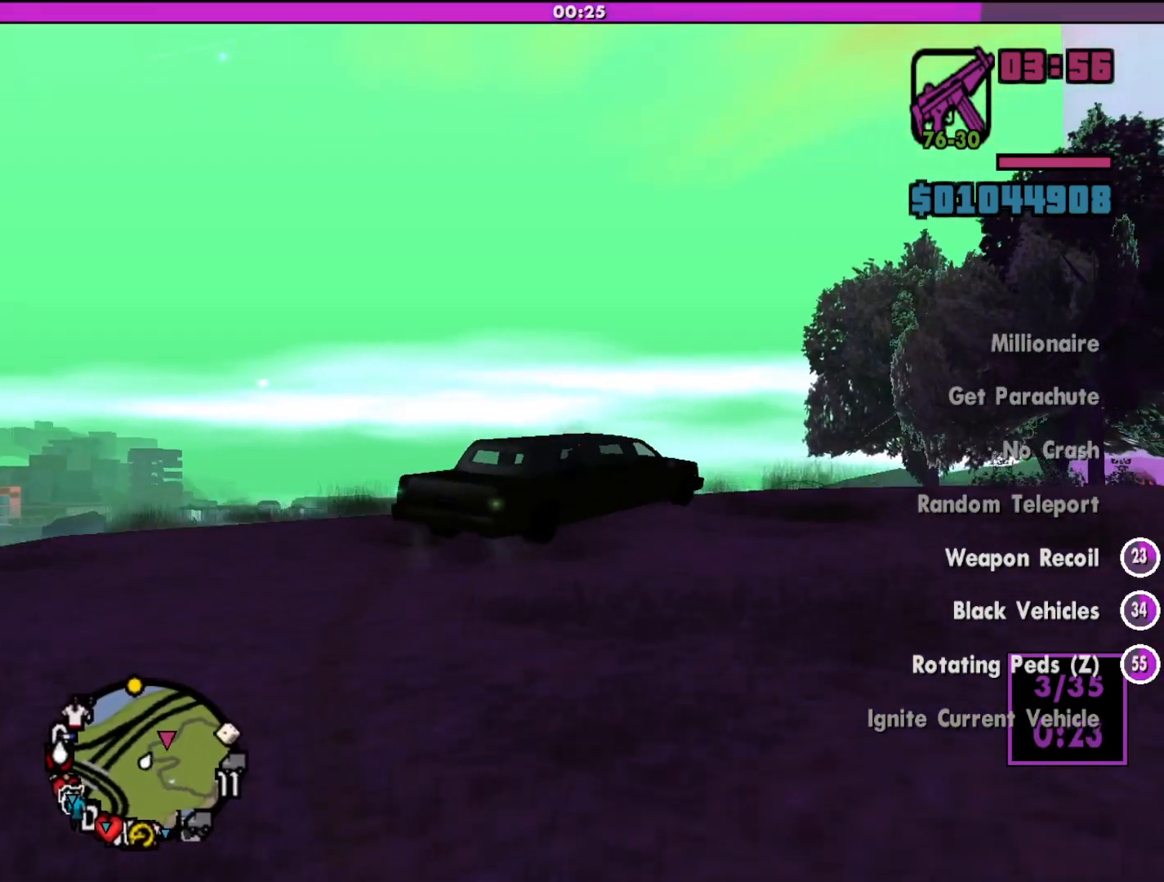
{"keys": ["a", "w"], "mouse": [], "events": [[133, "d", "down"], [267, "d", "up"], [367, "a", "down"]]}
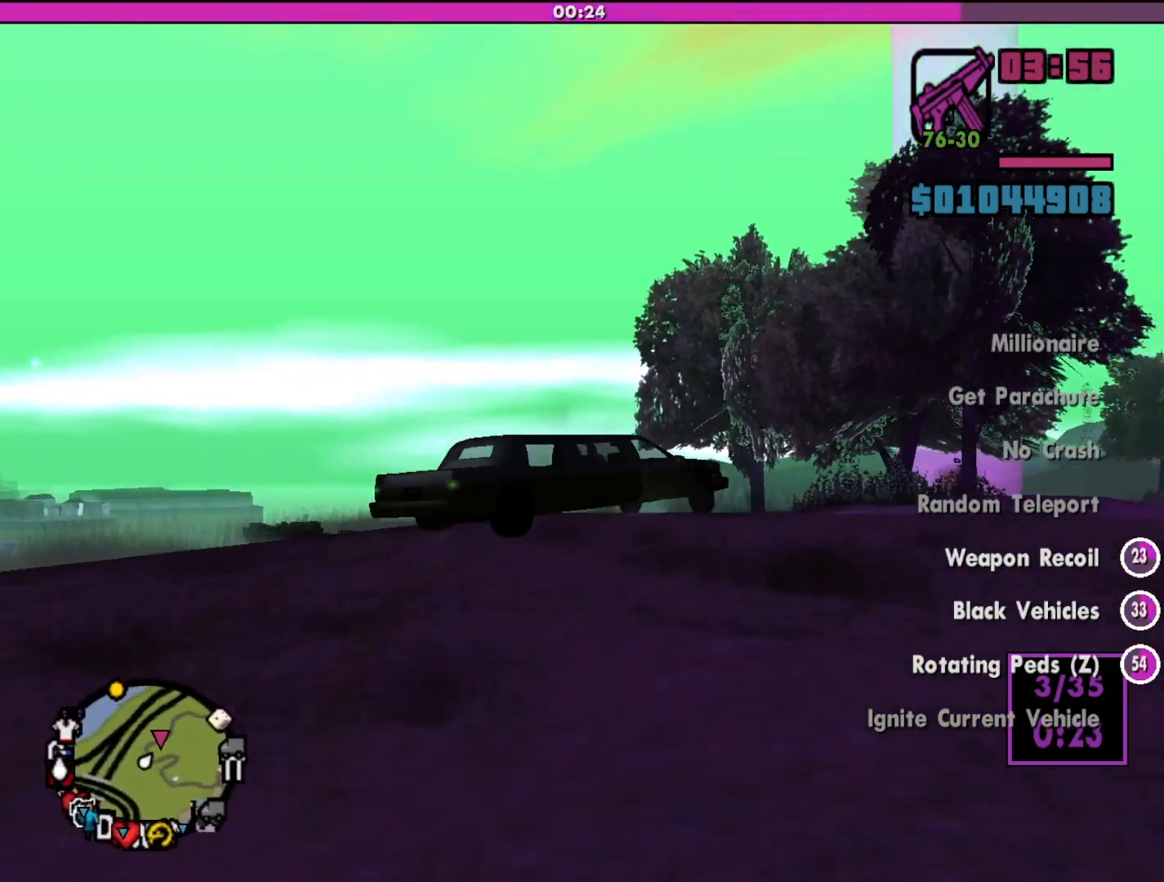
{"keys": ["a", "w"], "mouse": [], "events": []}
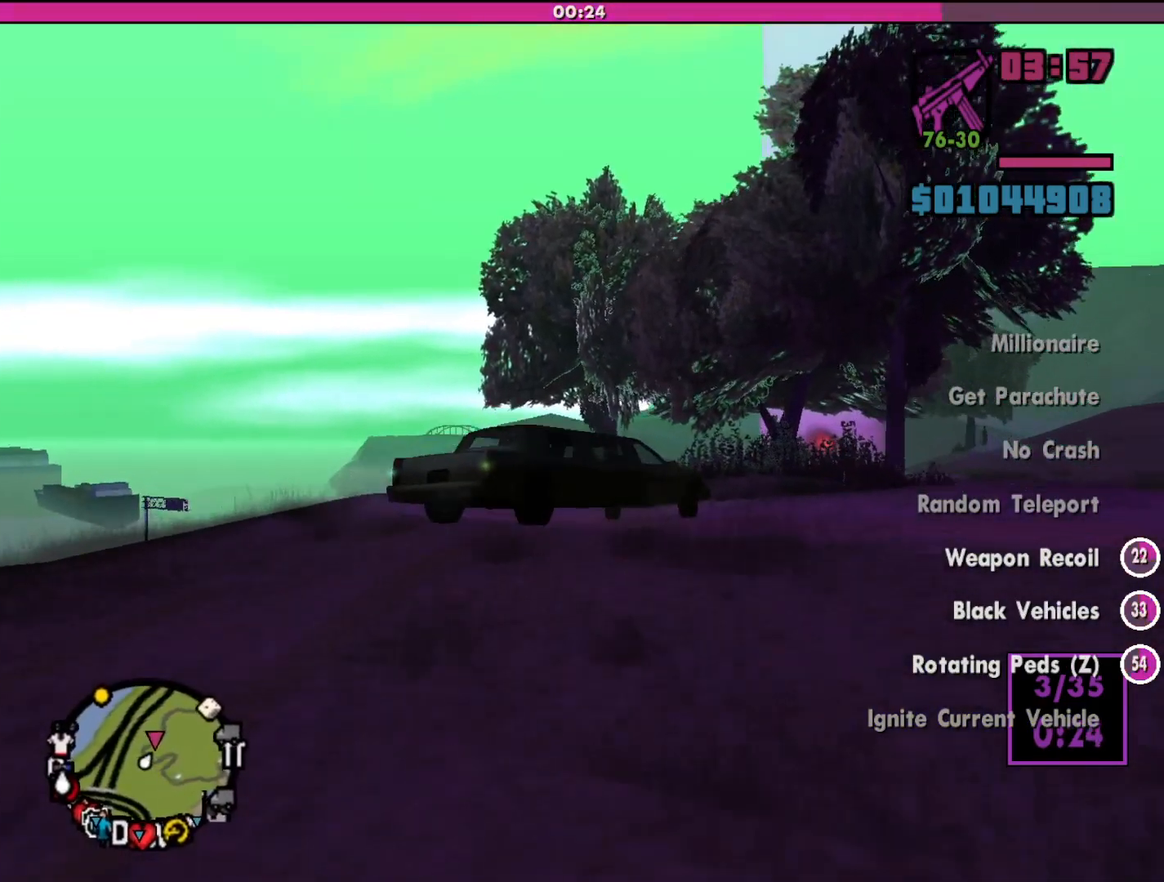
{"keys": ["w"], "mouse": [], "events": [[133, "a", "up"], [233, "d", "down"], [367, "d", "up"]]}
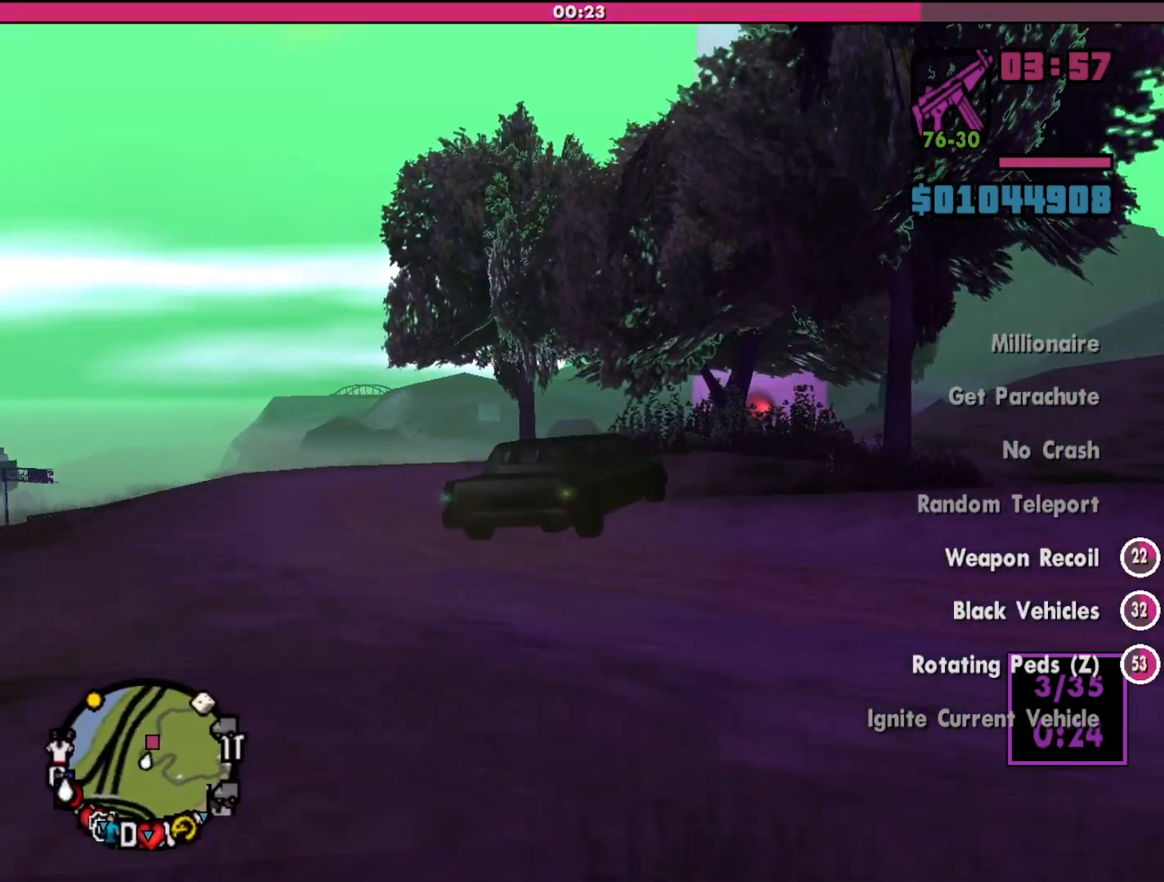
{"keys": ["w"], "mouse": [], "events": [[67, "a", "down"], [333, "a", "up"]]}
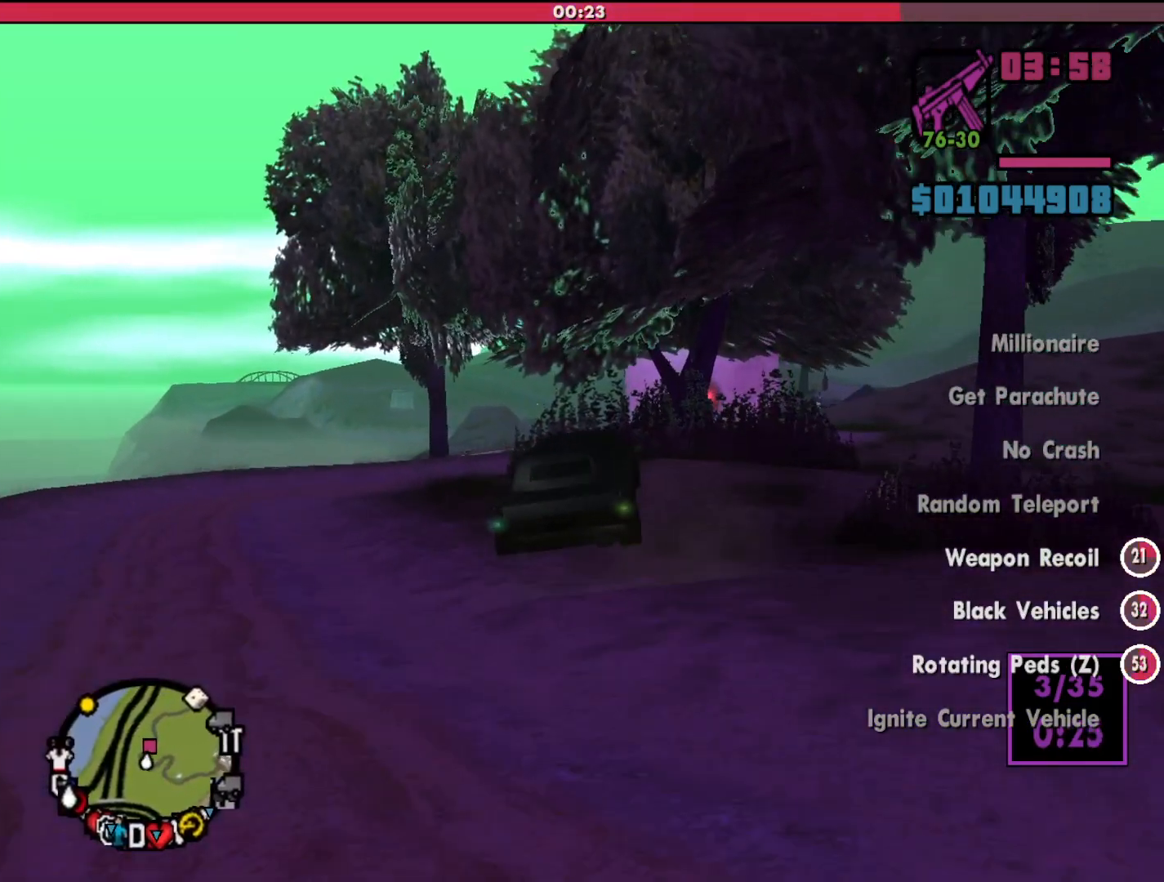
{"keys": ["w"], "mouse": [], "events": [[233, "d", "down"], [267, "d", "up"]]}
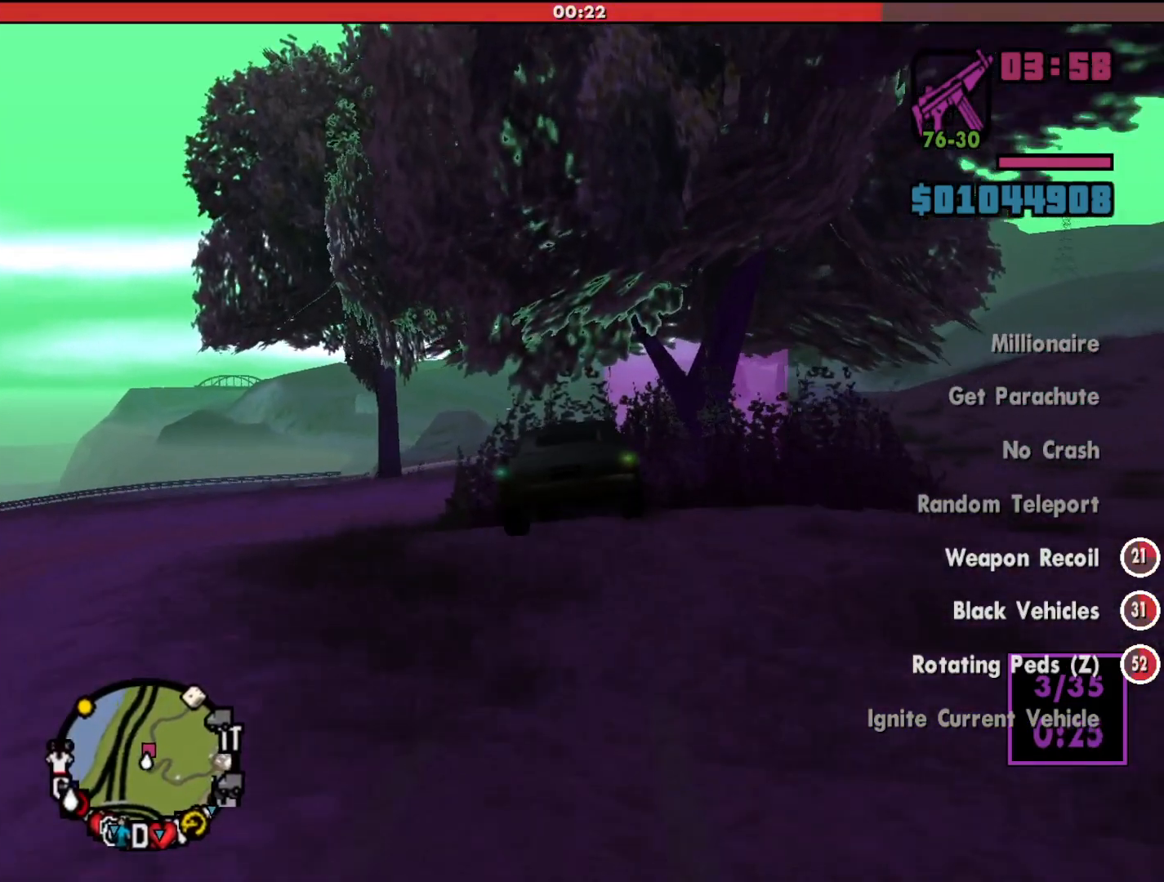
{"keys": ["d", "w"], "mouse": [], "events": [[167, "d", "down"], [267, "d", "up"], [400, "d", "down"]]}
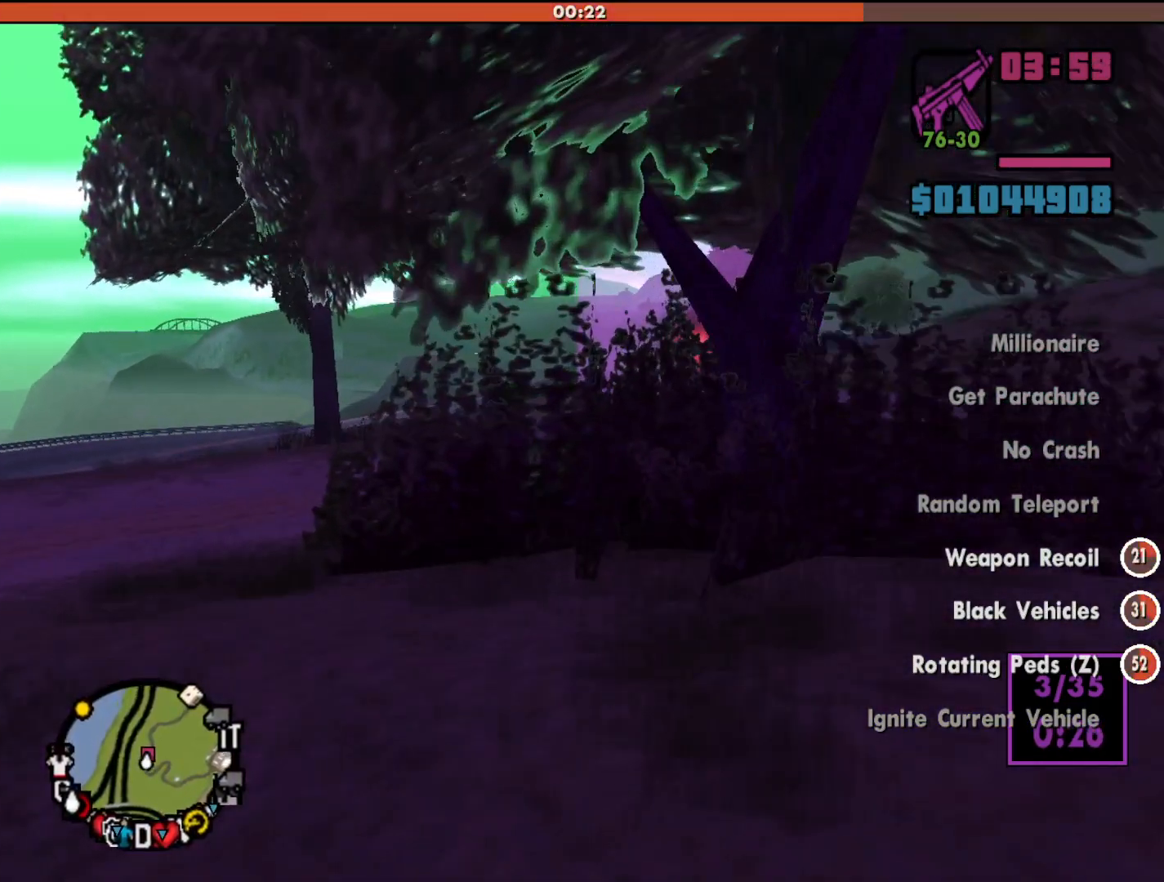
{"keys": ["d", "w"], "mouse": [], "events": [[33, "d", "up"], [433, "d", "down"]]}
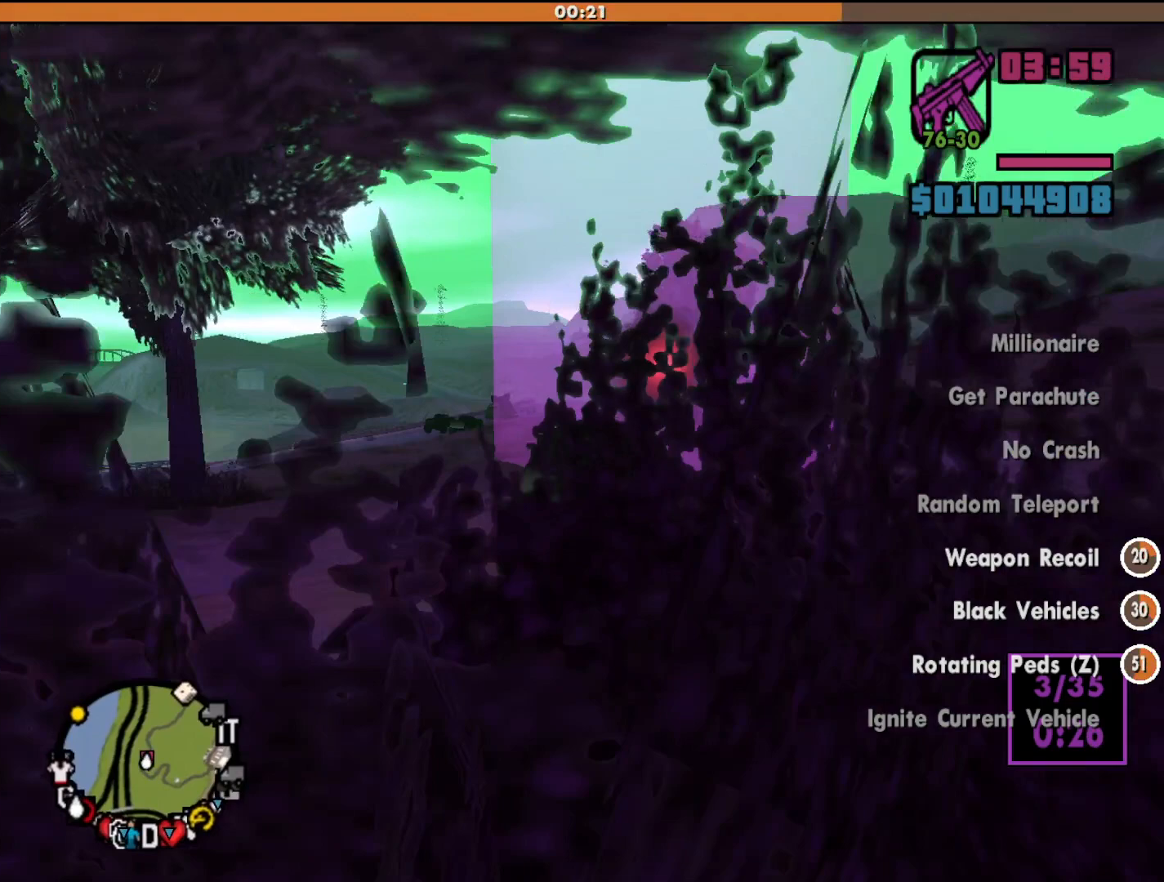
{"keys": ["d", "w"], "mouse": [], "events": [[167, "d", "up"], [300, "d", "down"]]}
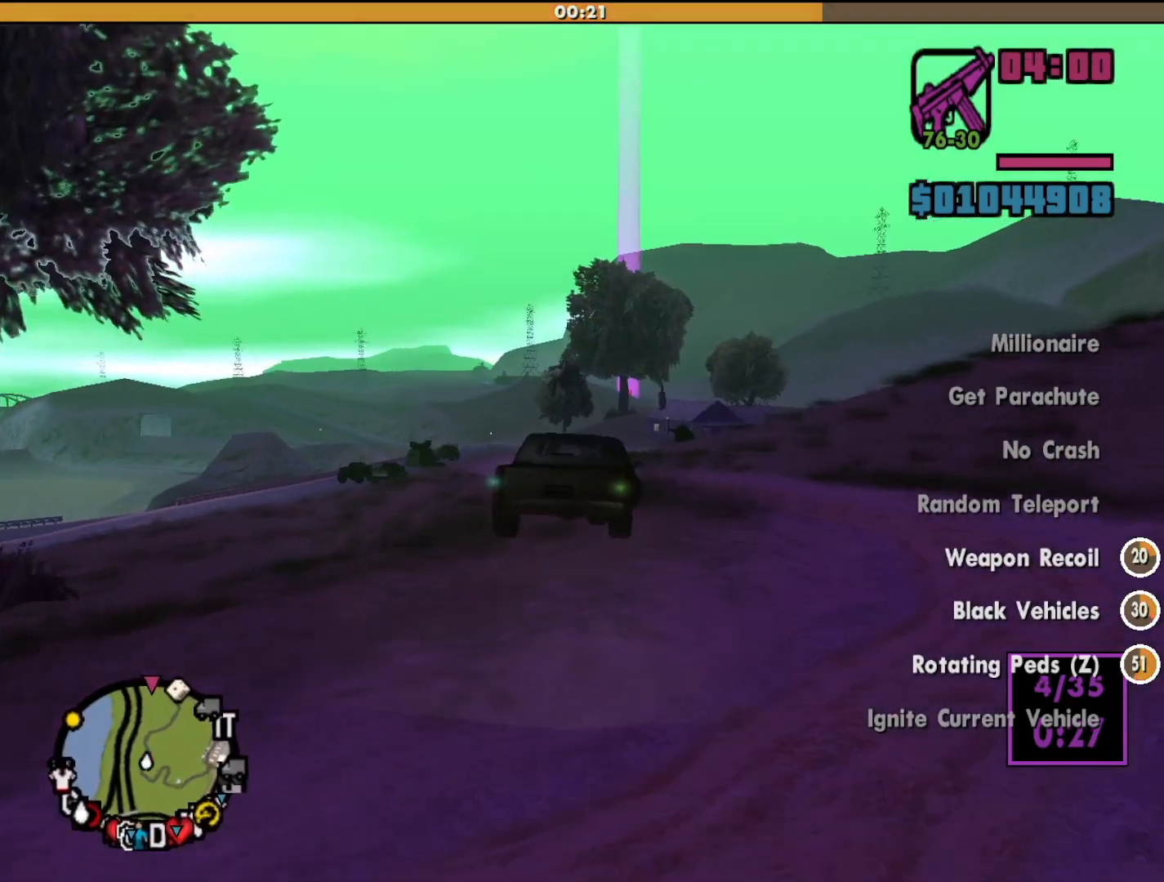
{"keys": ["a", "w"], "mouse": [], "events": [[100, "d", "up"], [433, "a", "down"]]}
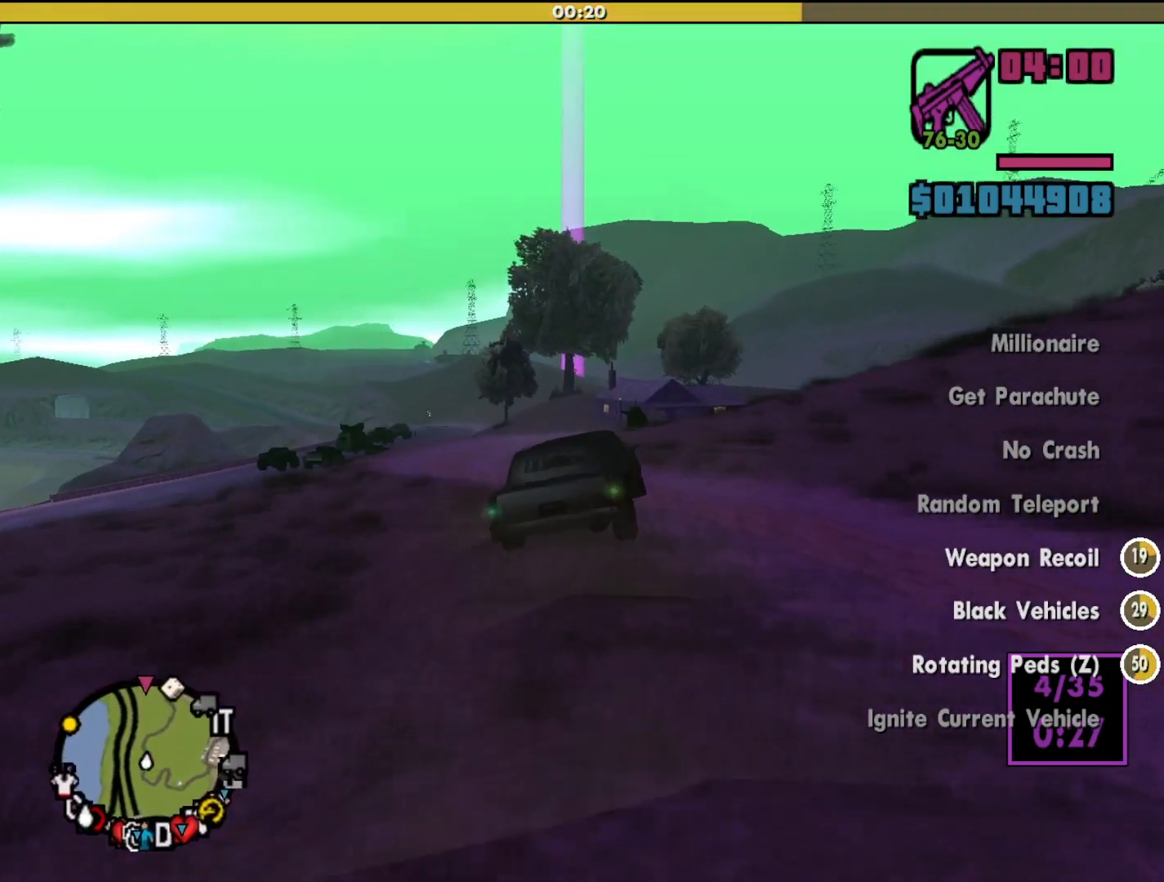
{"keys": ["w"], "mouse": [], "events": [[400, "a", "up"]]}
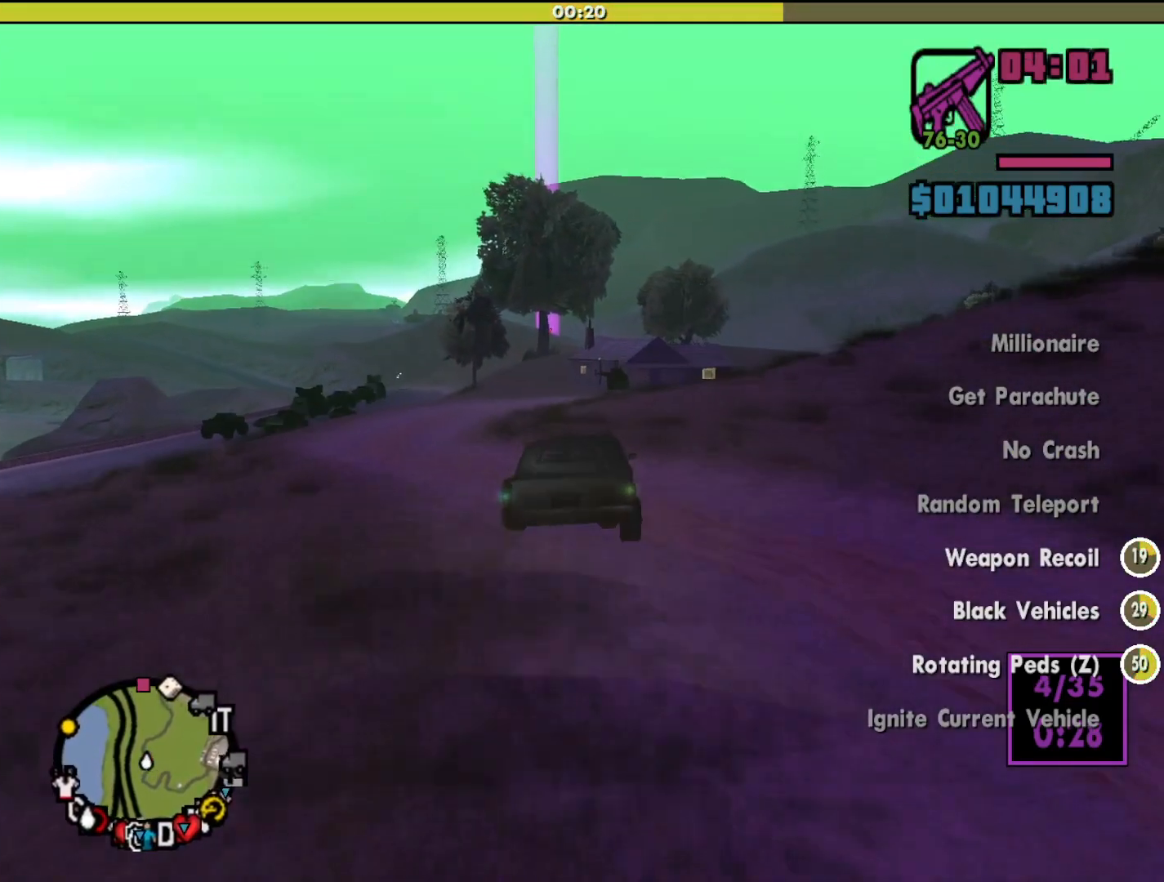
{"keys": ["w"], "mouse": [], "events": [[67, "a", "down"], [433, "a", "up"]]}
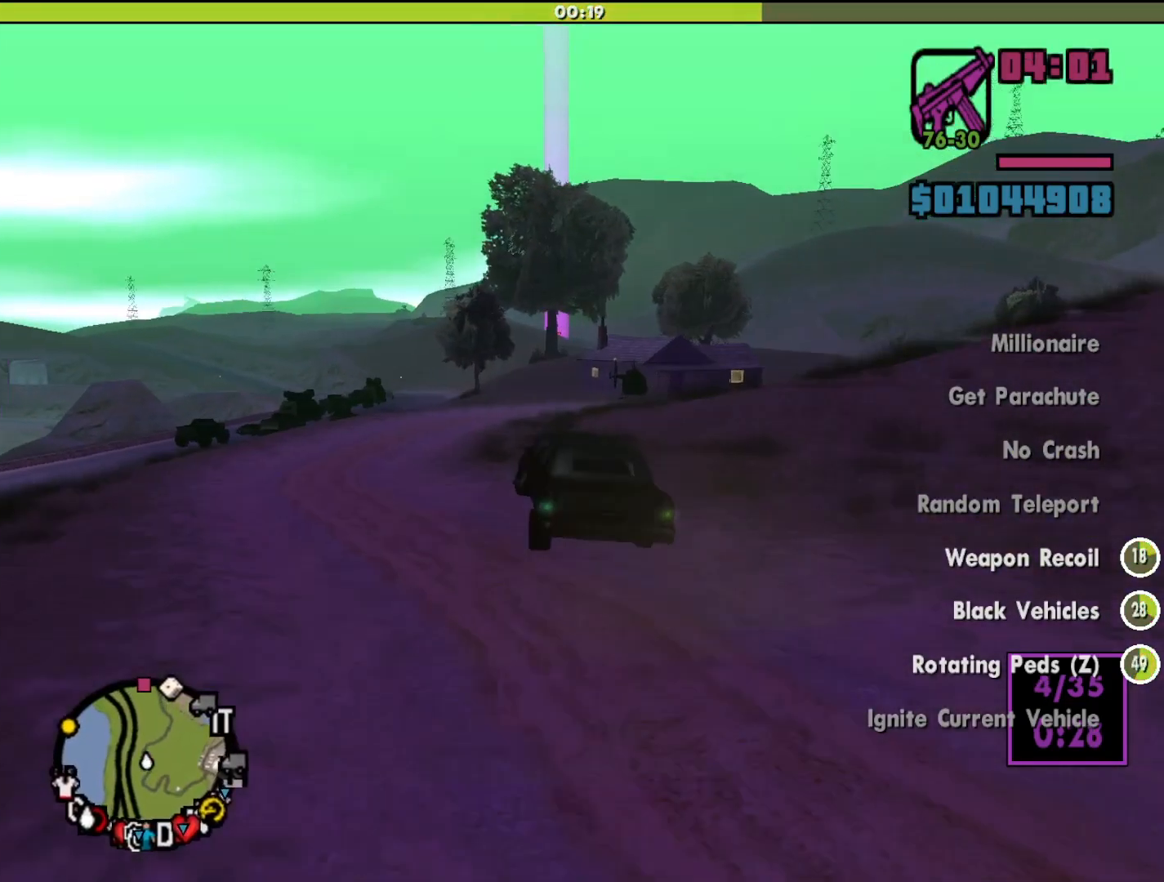
{"keys": ["d", "w"], "mouse": [], "events": [[100, "d", "down"], [233, "d", "up"], [367, "d", "down"]]}
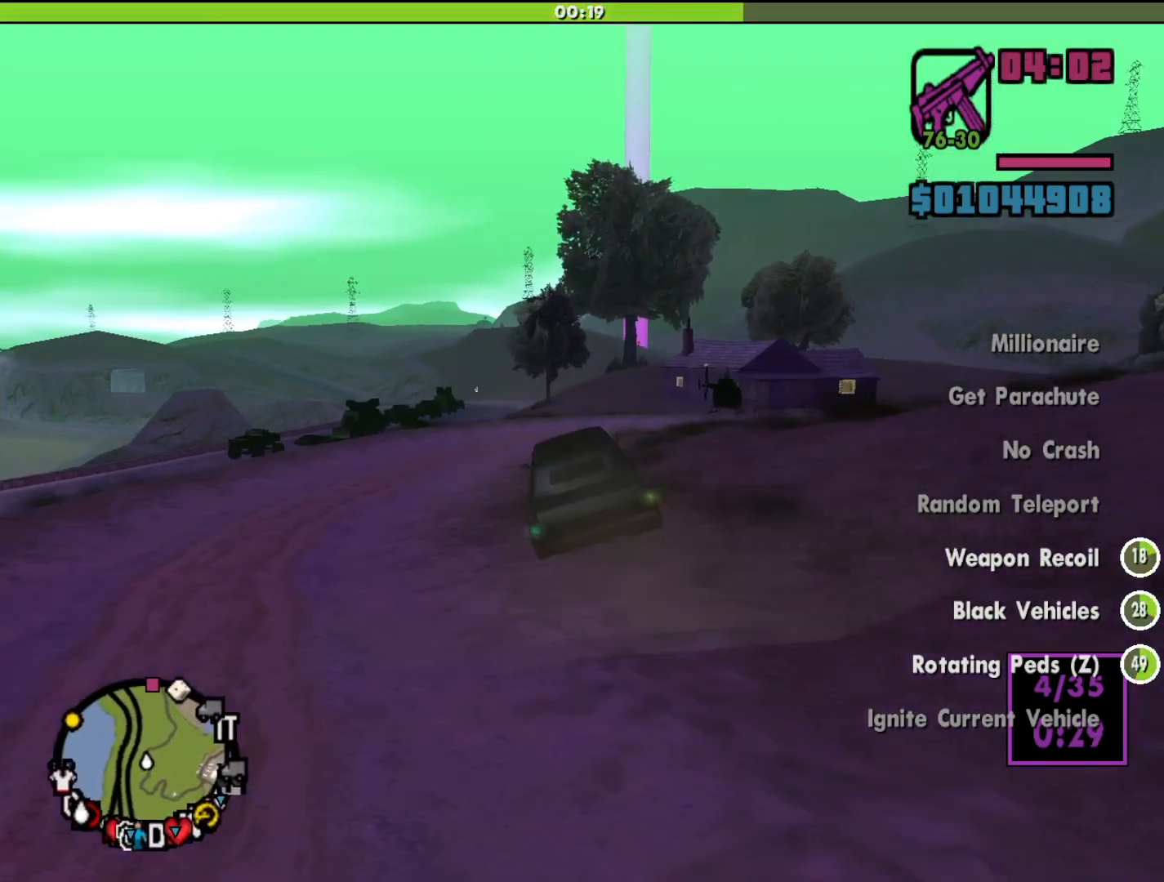
{"keys": ["d", "w"], "mouse": [], "events": [[67, "d", "up"], [200, "d", "down"]]}
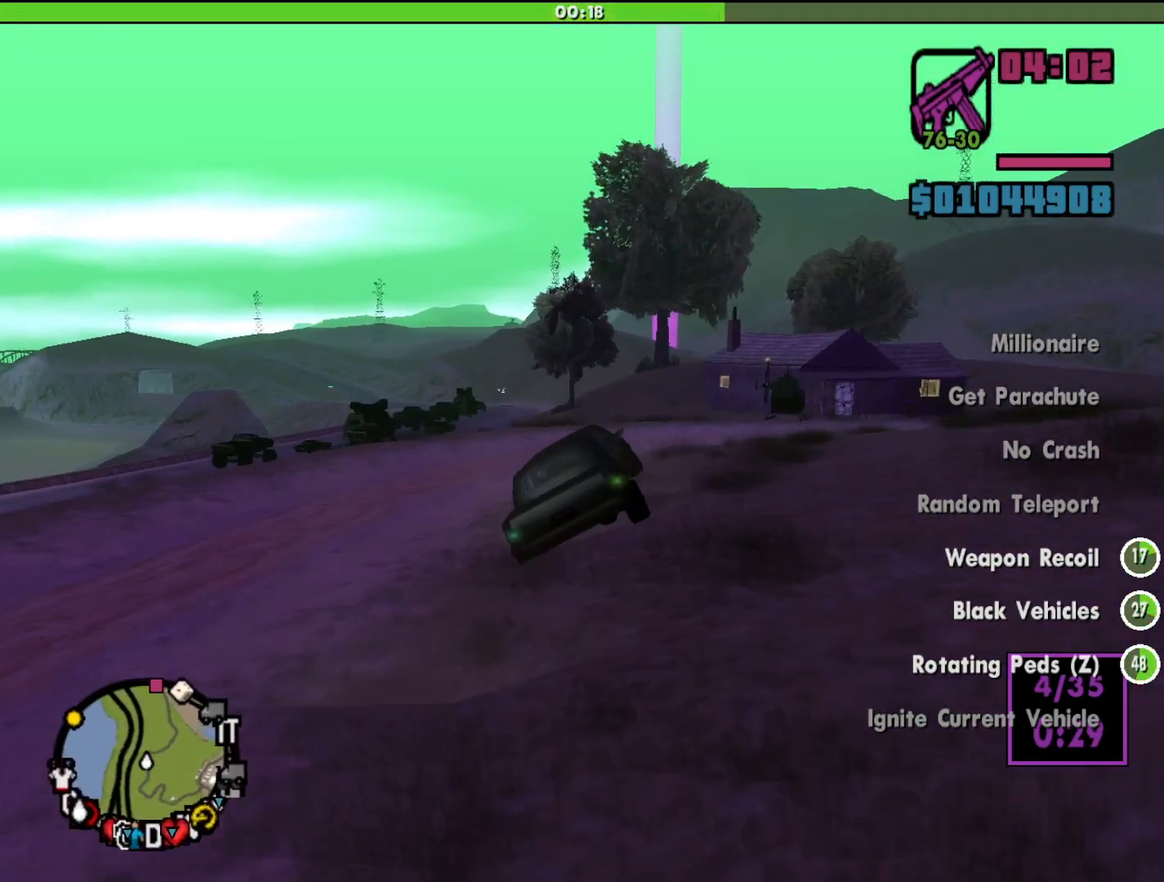
{"keys": ["w"], "mouse": [], "events": [[100, "d", "up"]]}
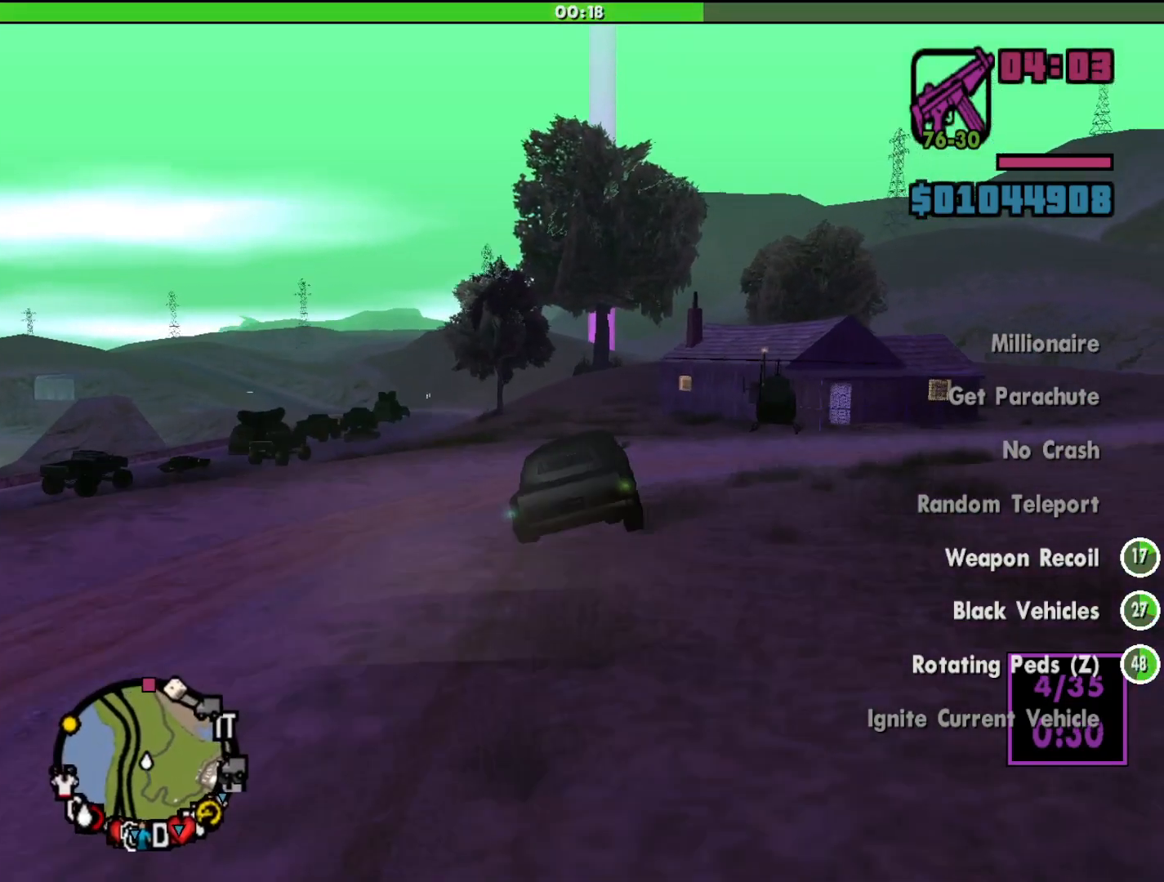
{"keys": ["w"], "mouse": [], "events": []}
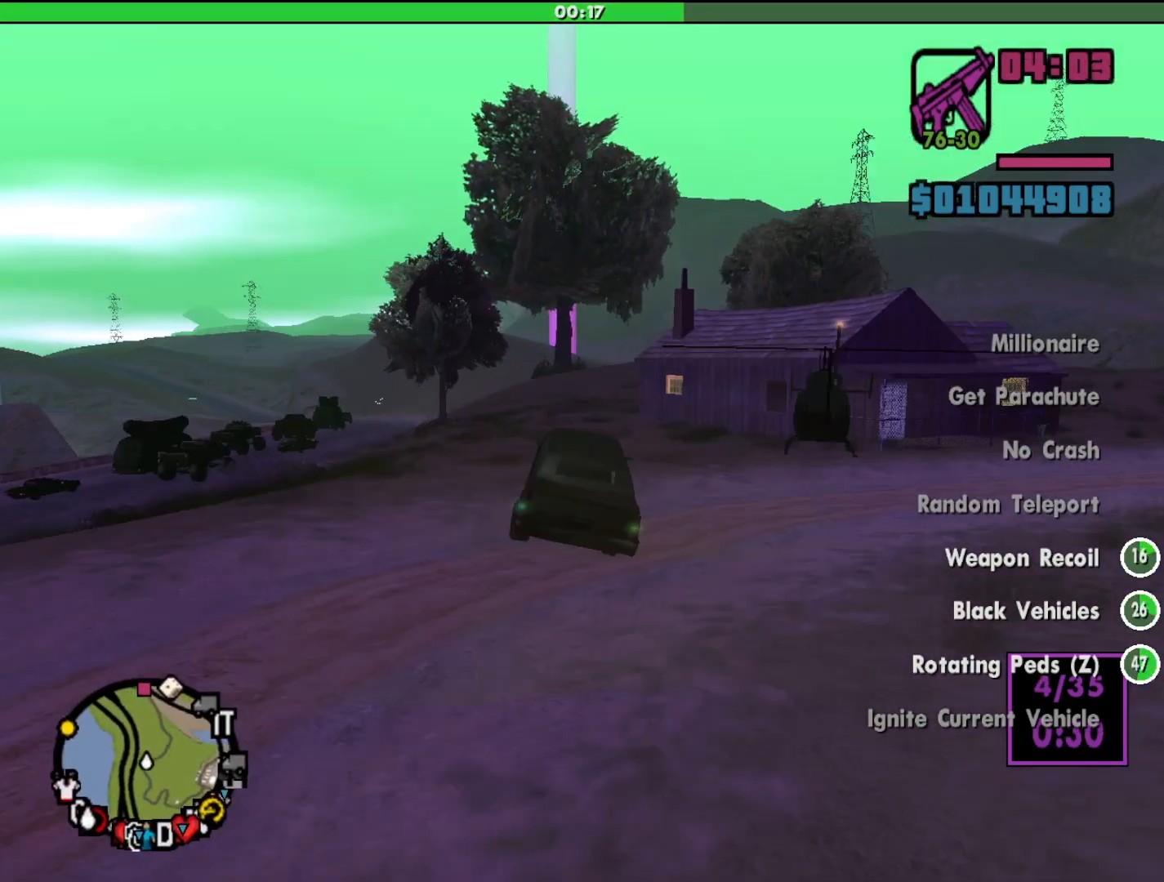
{"keys": ["w"], "mouse": [], "events": [[200, "a", "down"], [300, "a", "up"]]}
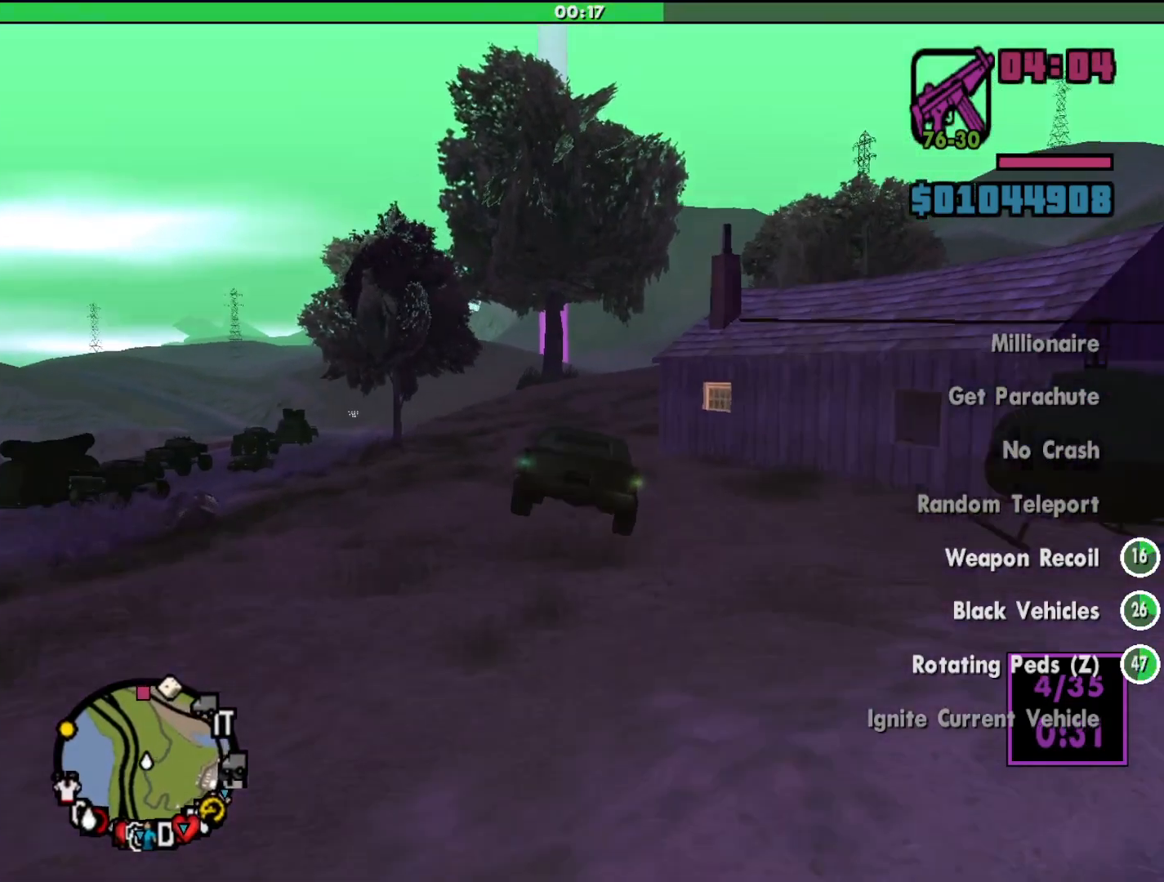
{"keys": ["d", "w"], "mouse": [], "events": [[133, "d", "down"], [267, "d", "up"], [400, "d", "down"]]}
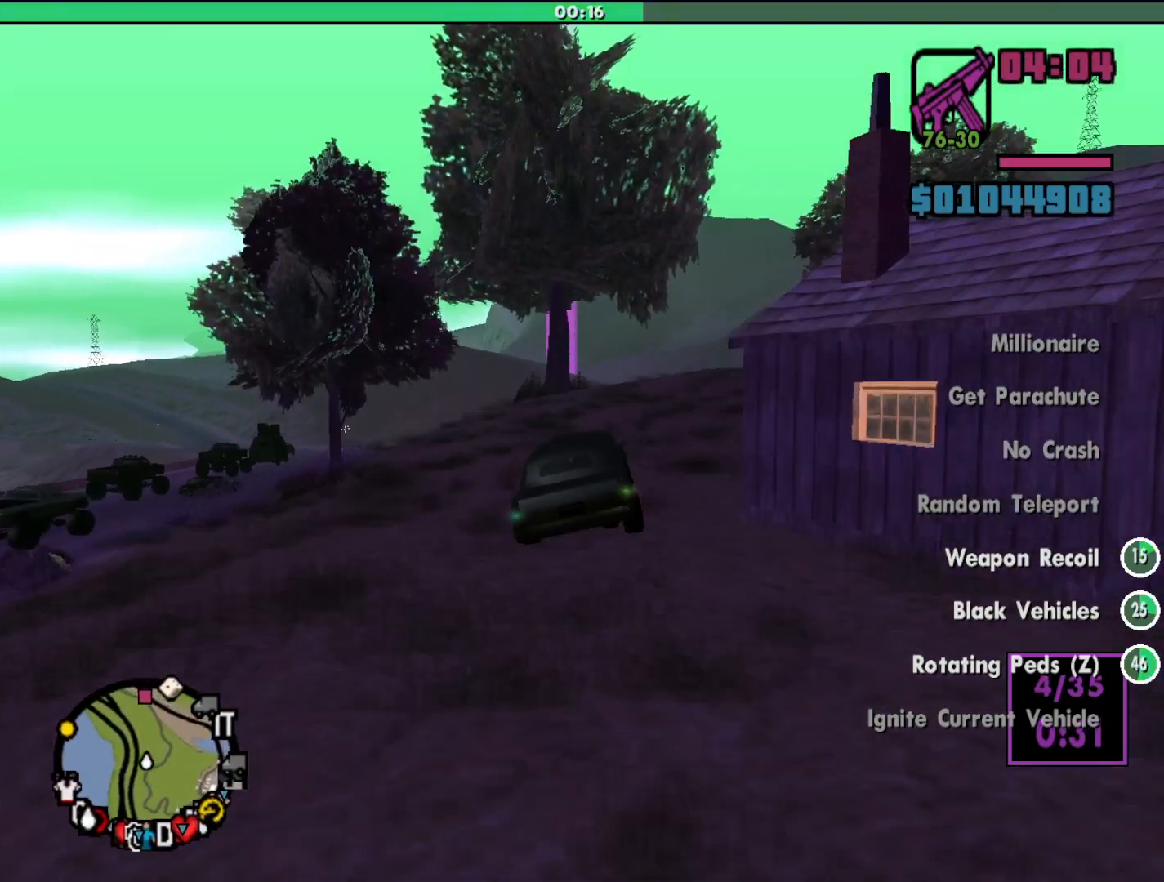
{"keys": ["w"], "mouse": [], "events": [[100, "d", "up"]]}
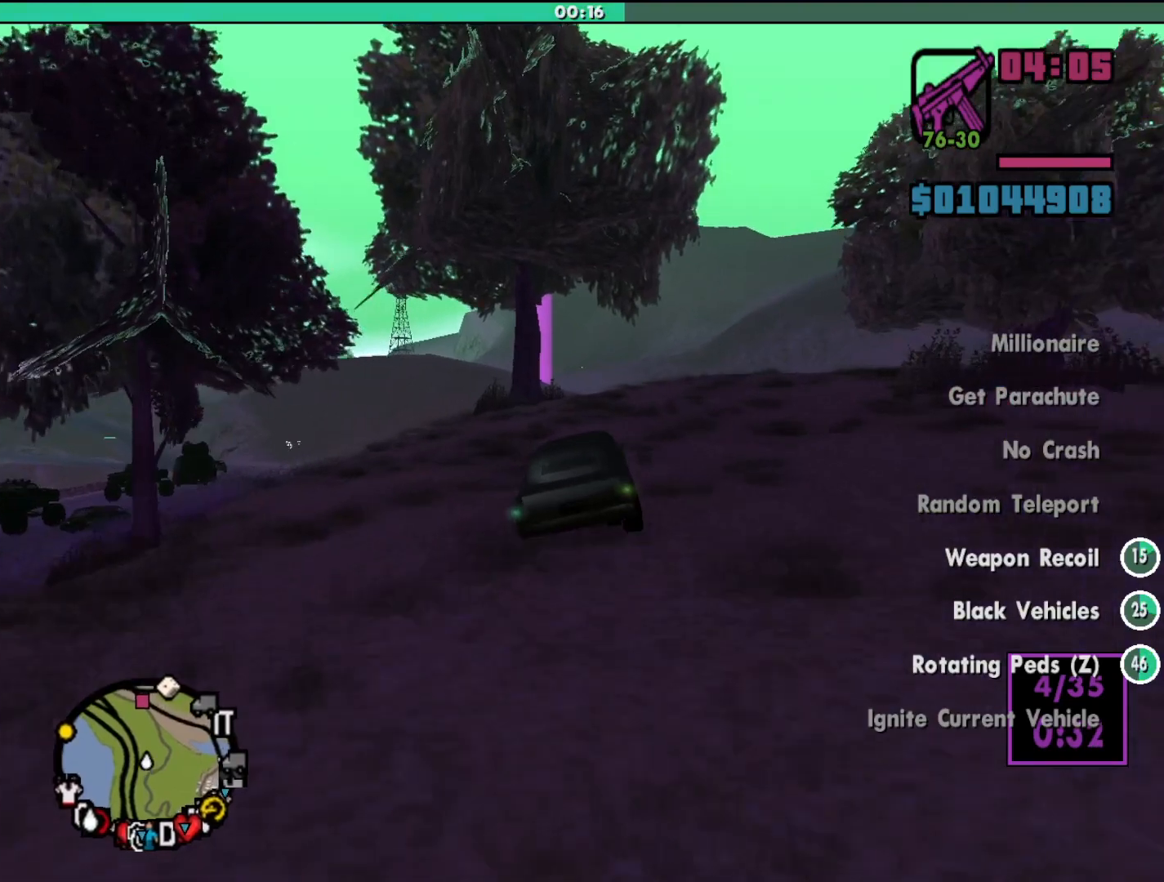
{"keys": ["w"], "mouse": [], "events": [[267, "d", "down"], [367, "d", "up"]]}
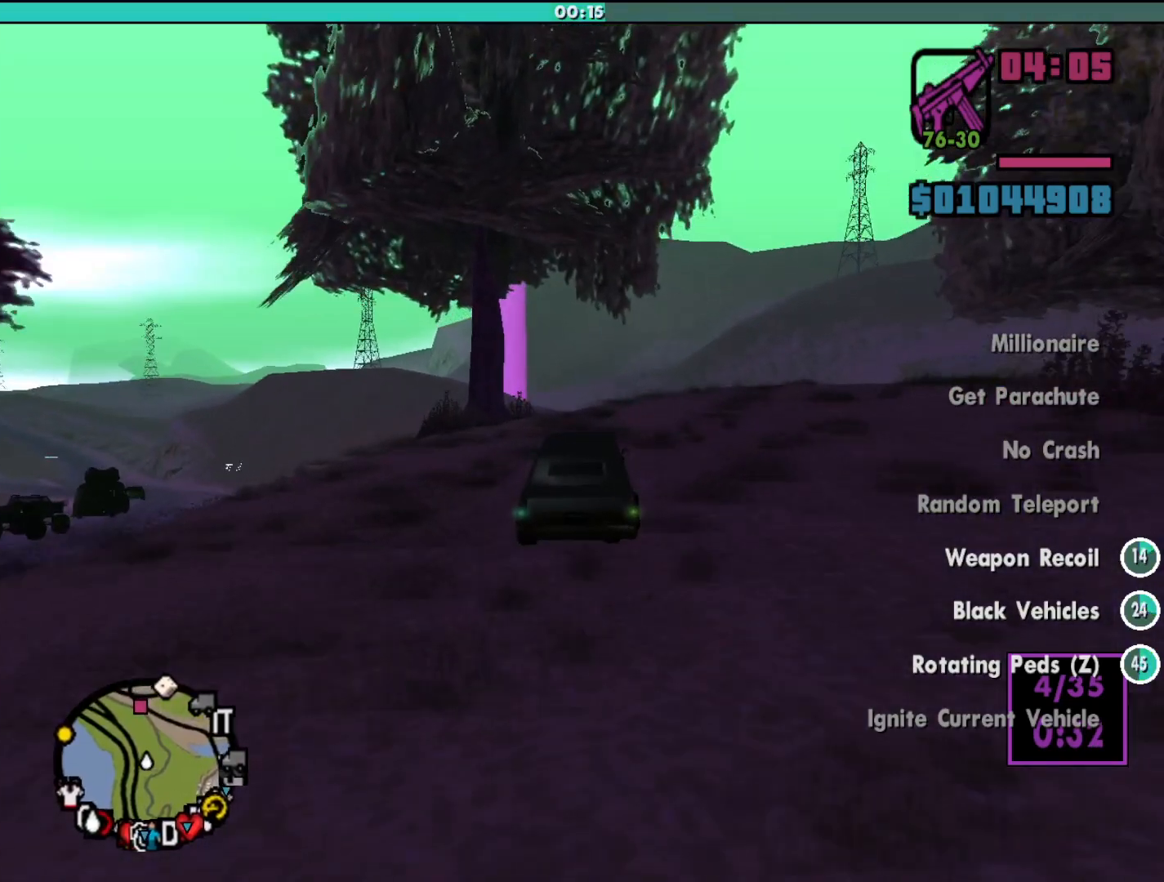
{"keys": ["w"], "mouse": [], "events": []}
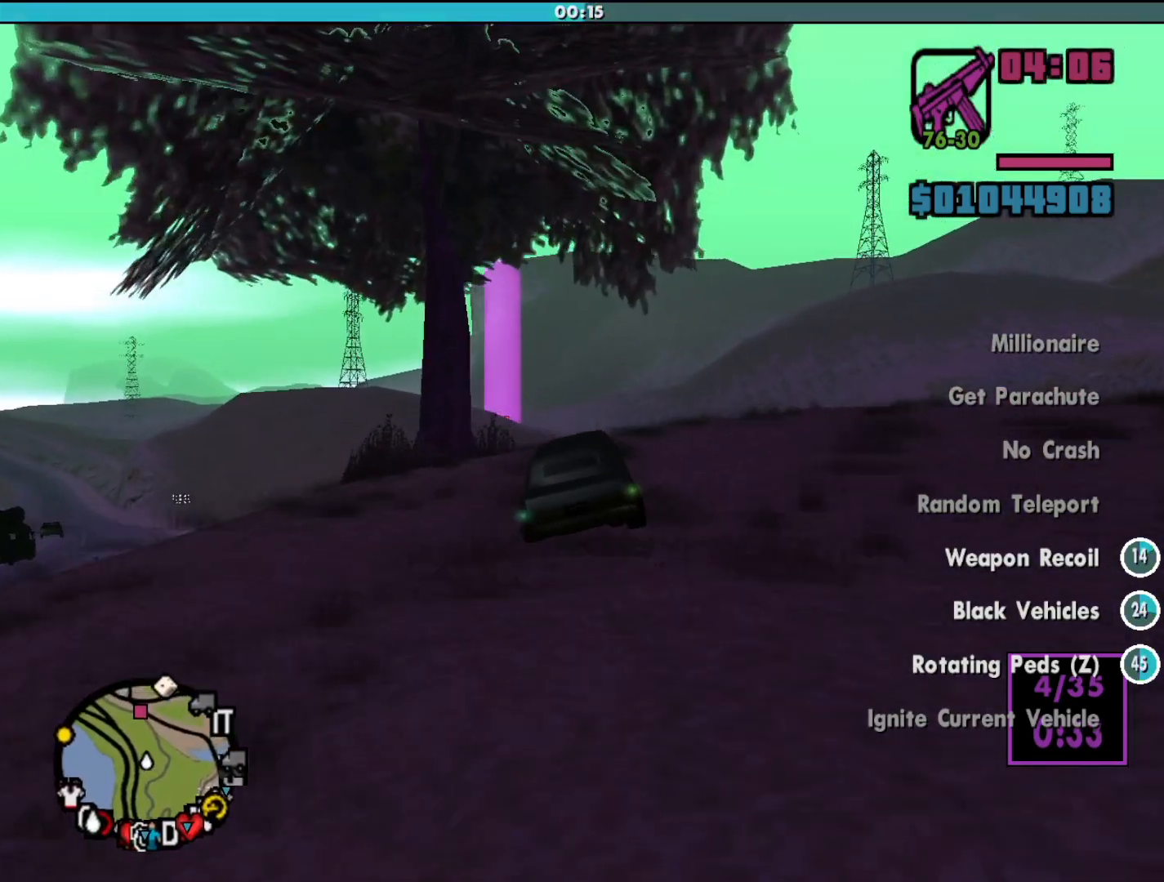
{"keys": ["w"], "mouse": [], "events": []}
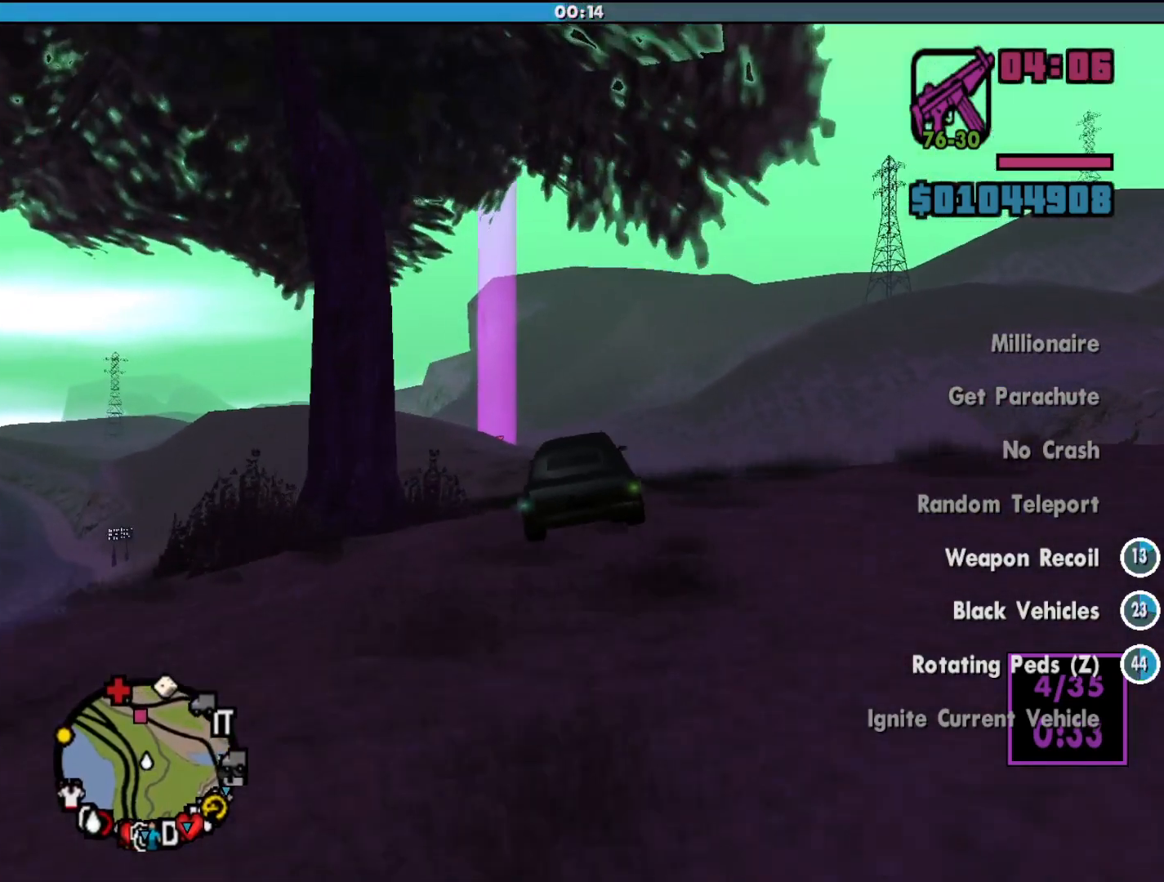
{"keys": ["w"], "mouse": [], "events": []}
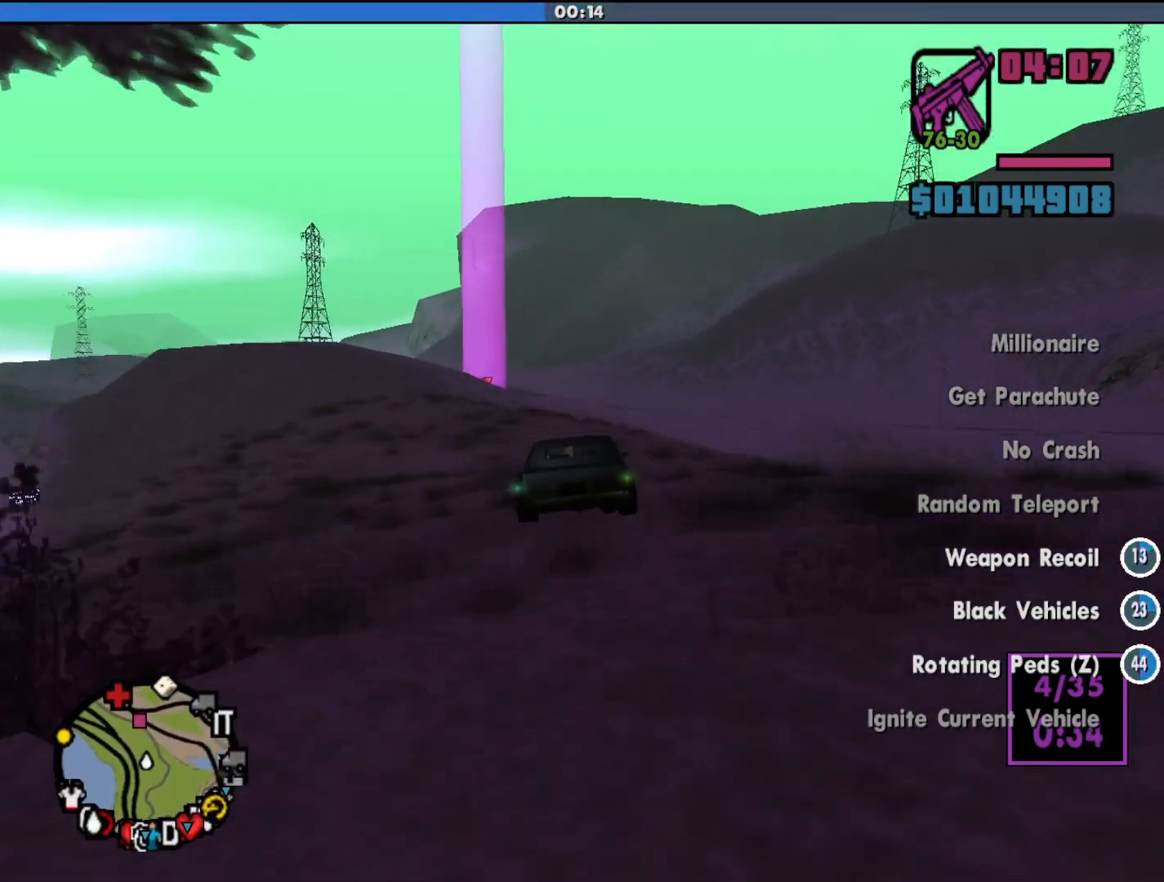
{"keys": ["w"], "mouse": [], "events": [[133, "a", "down"], [167, "w", "up"], [267, "w", "down"], [467, "a", "up"]]}